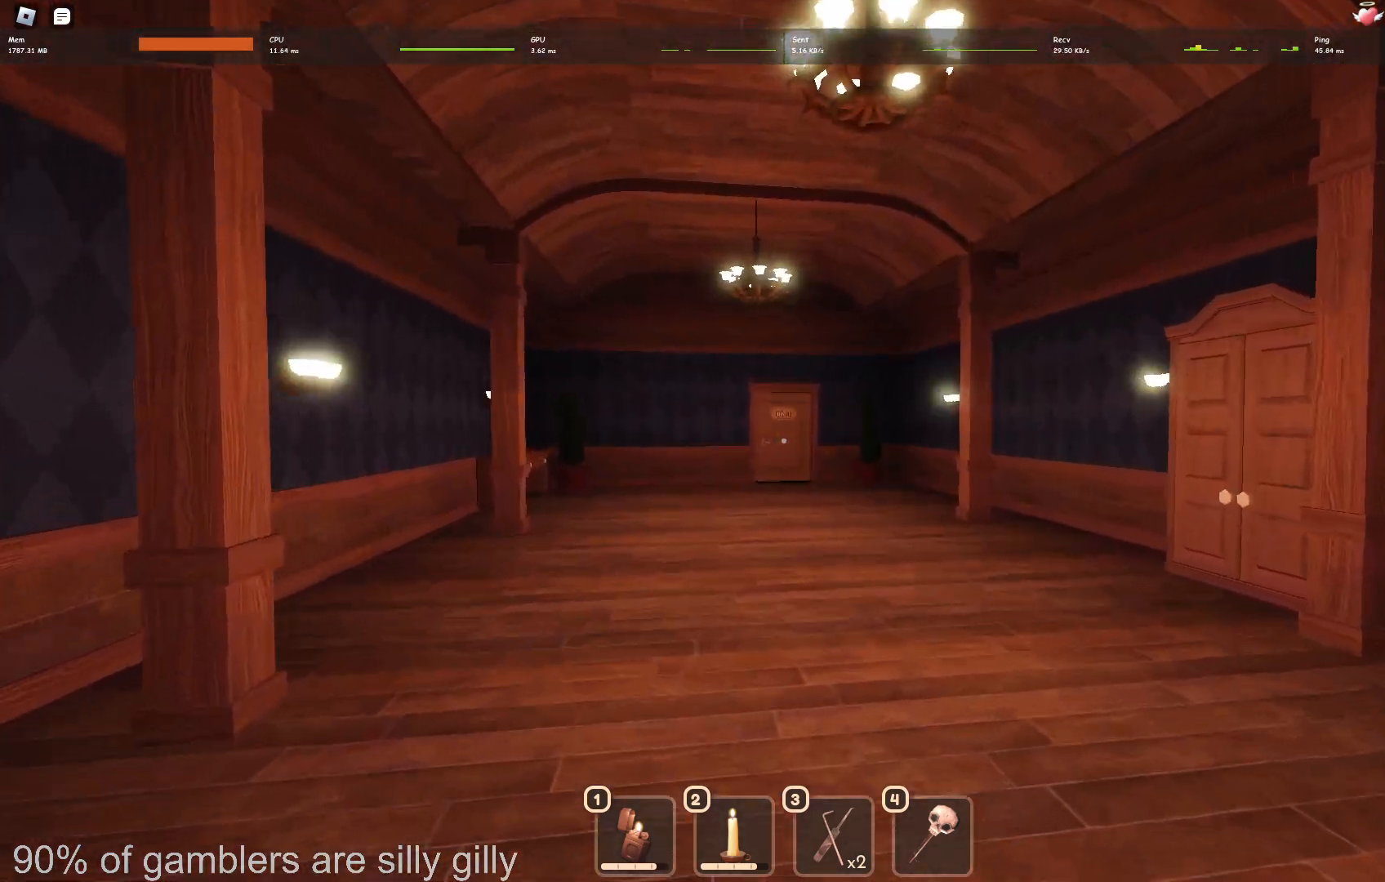
Gameplay with keyboard; each line is a JSON object with the keys held at the frame after it. "events" lists presses ("down") and releases ("up") of "a", "ctrl", "d", "e", "q", "s", "shift", "space" and "w" between this image and that frame as [ms after this image, input, new state], when the widget could be followed in between. No other keys are recorded. Mouse input is not recorded.
{"keys": ["w"], "events": []}
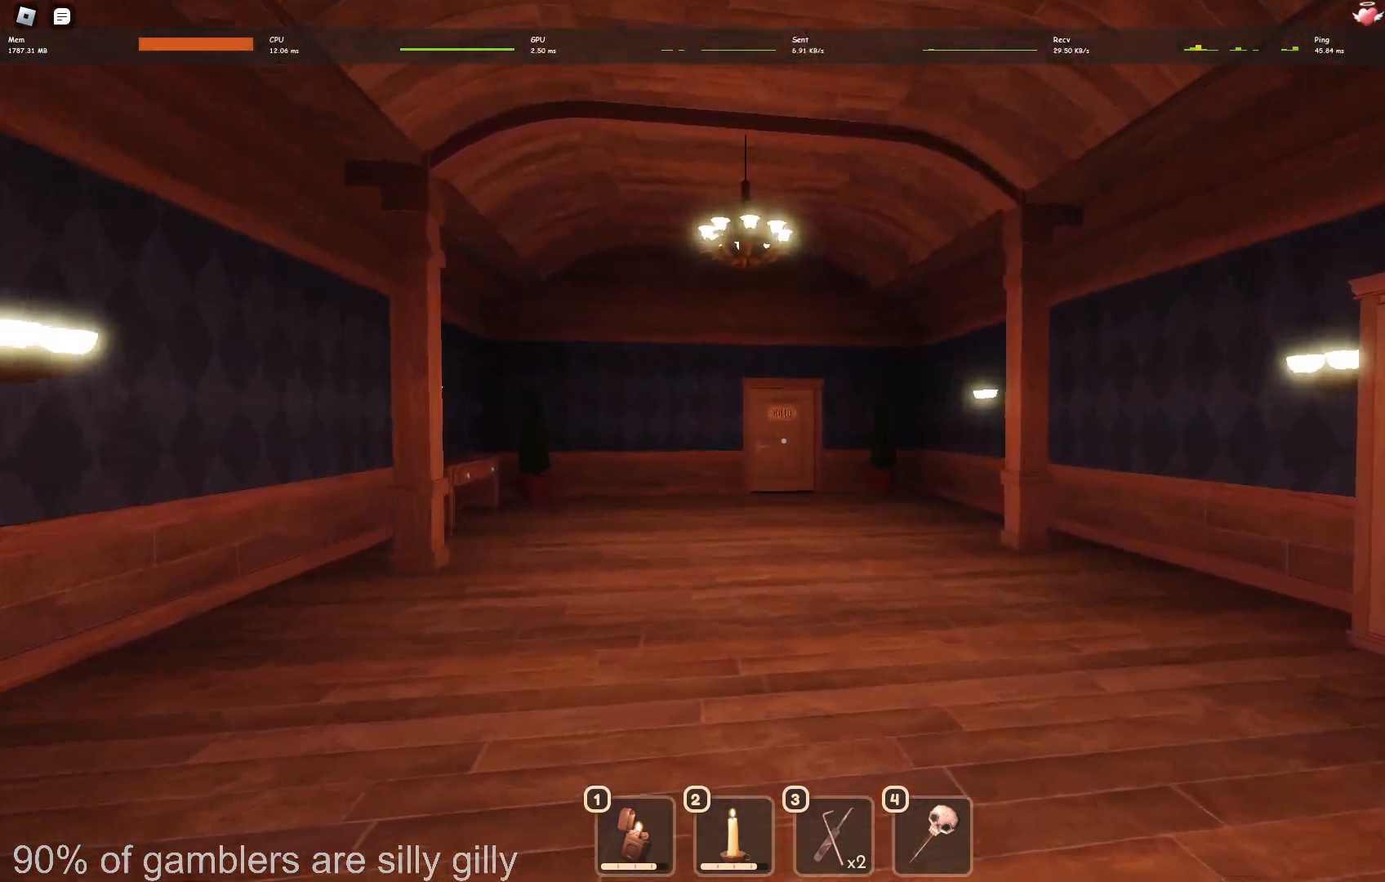
{"keys": ["w"], "events": []}
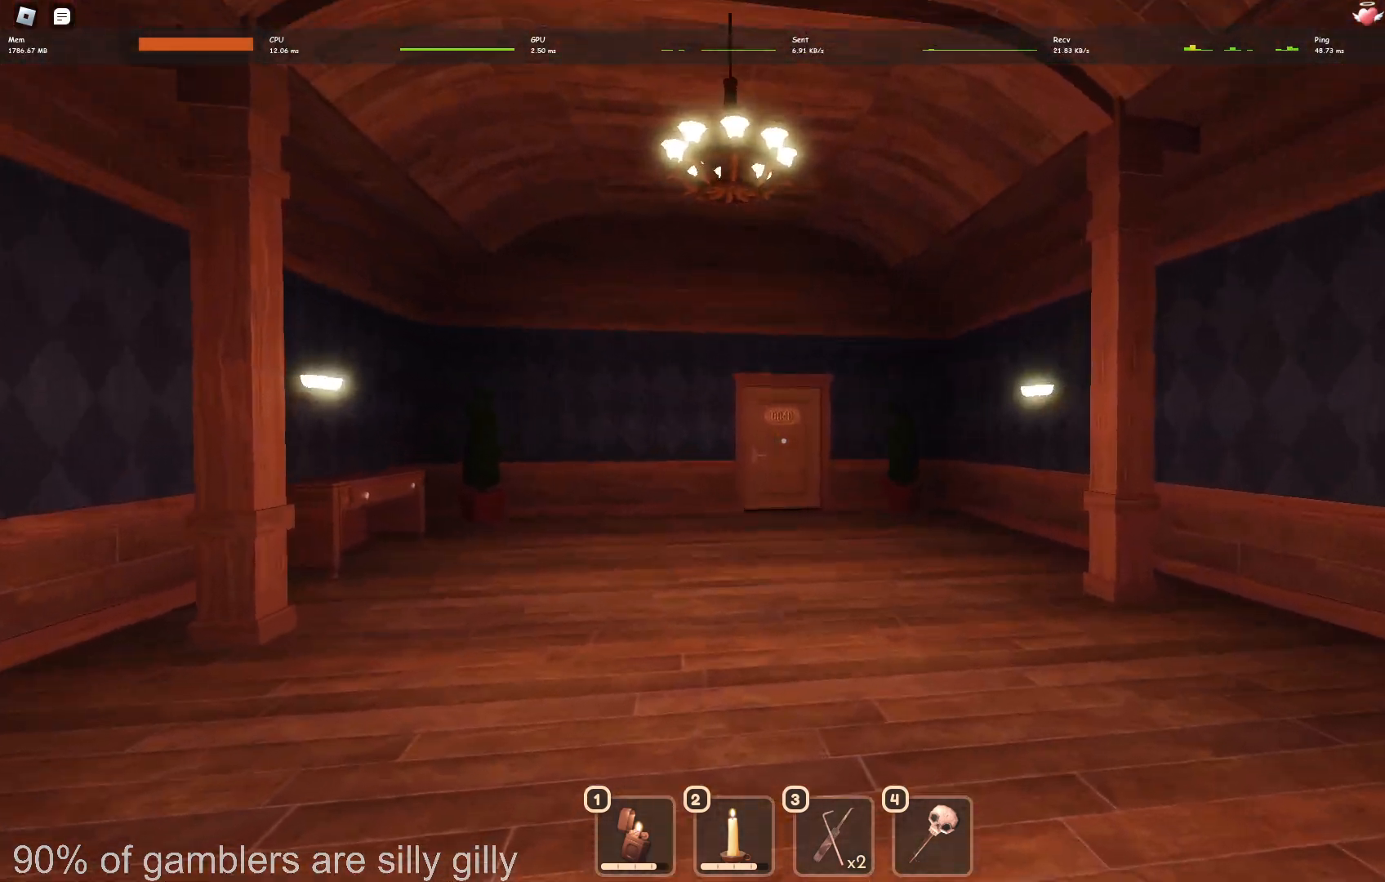
{"keys": ["w"], "events": []}
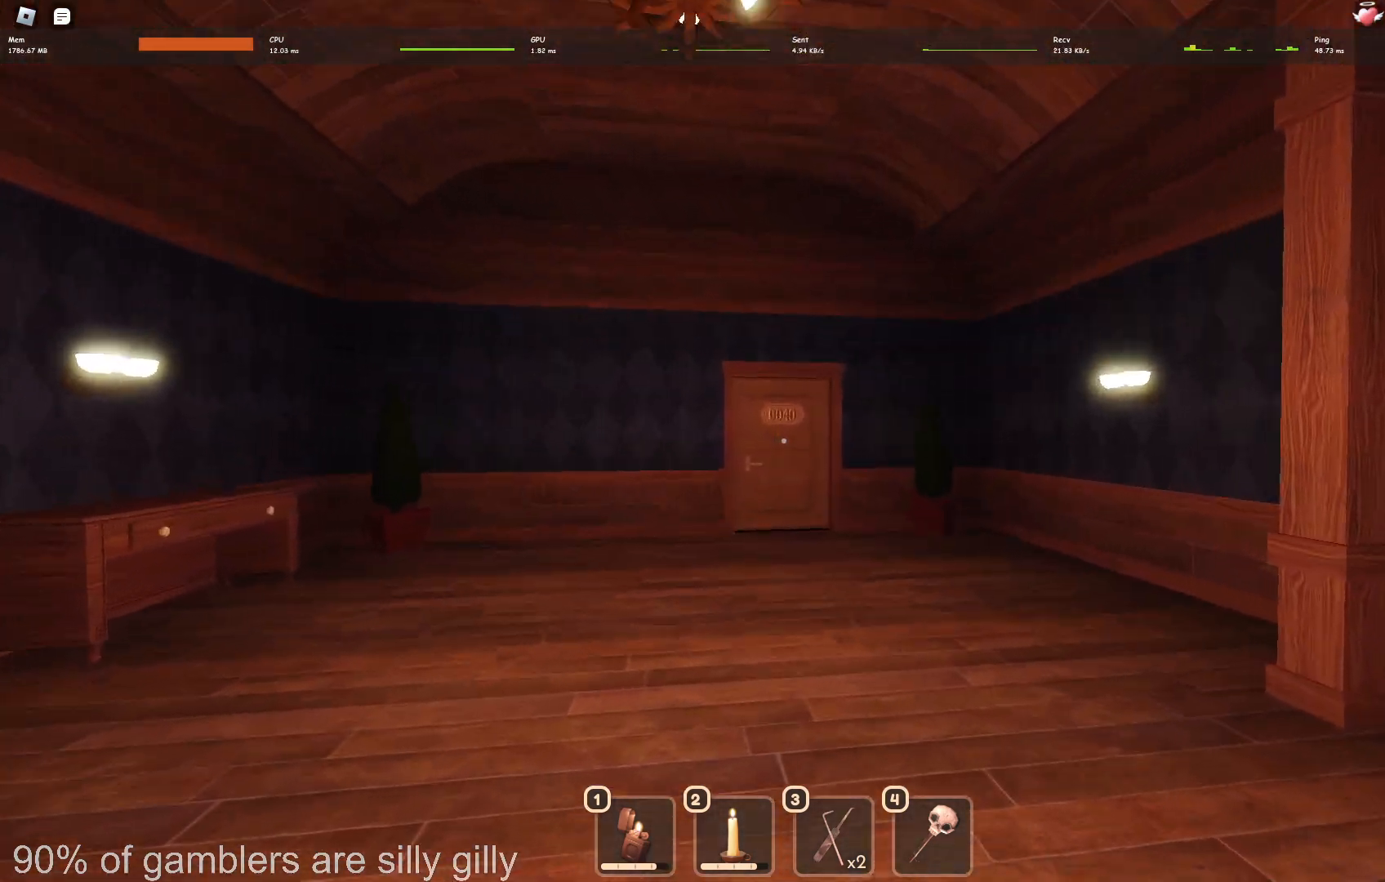
{"keys": ["w"], "events": []}
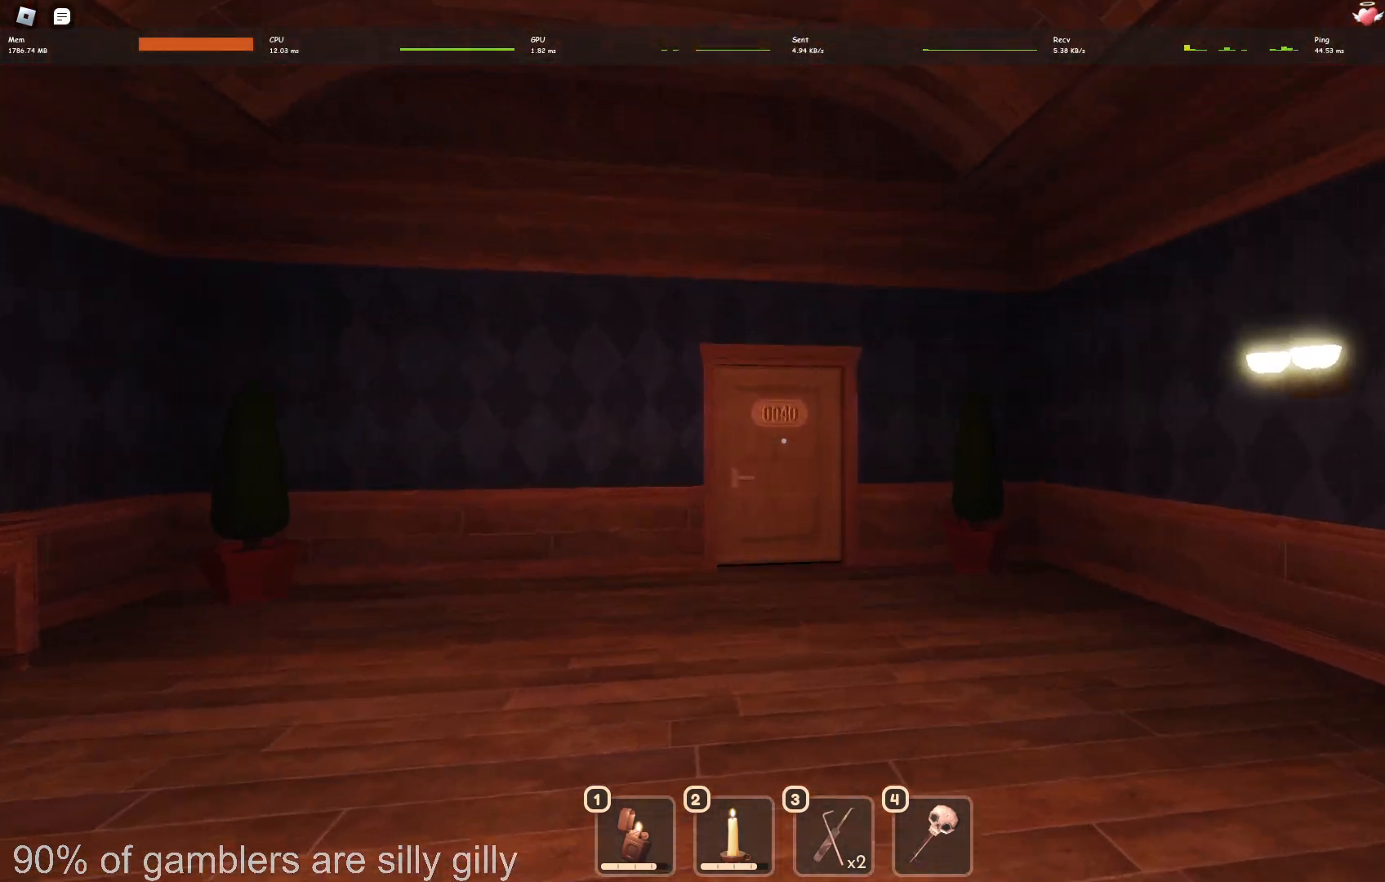
{"keys": ["w"], "events": []}
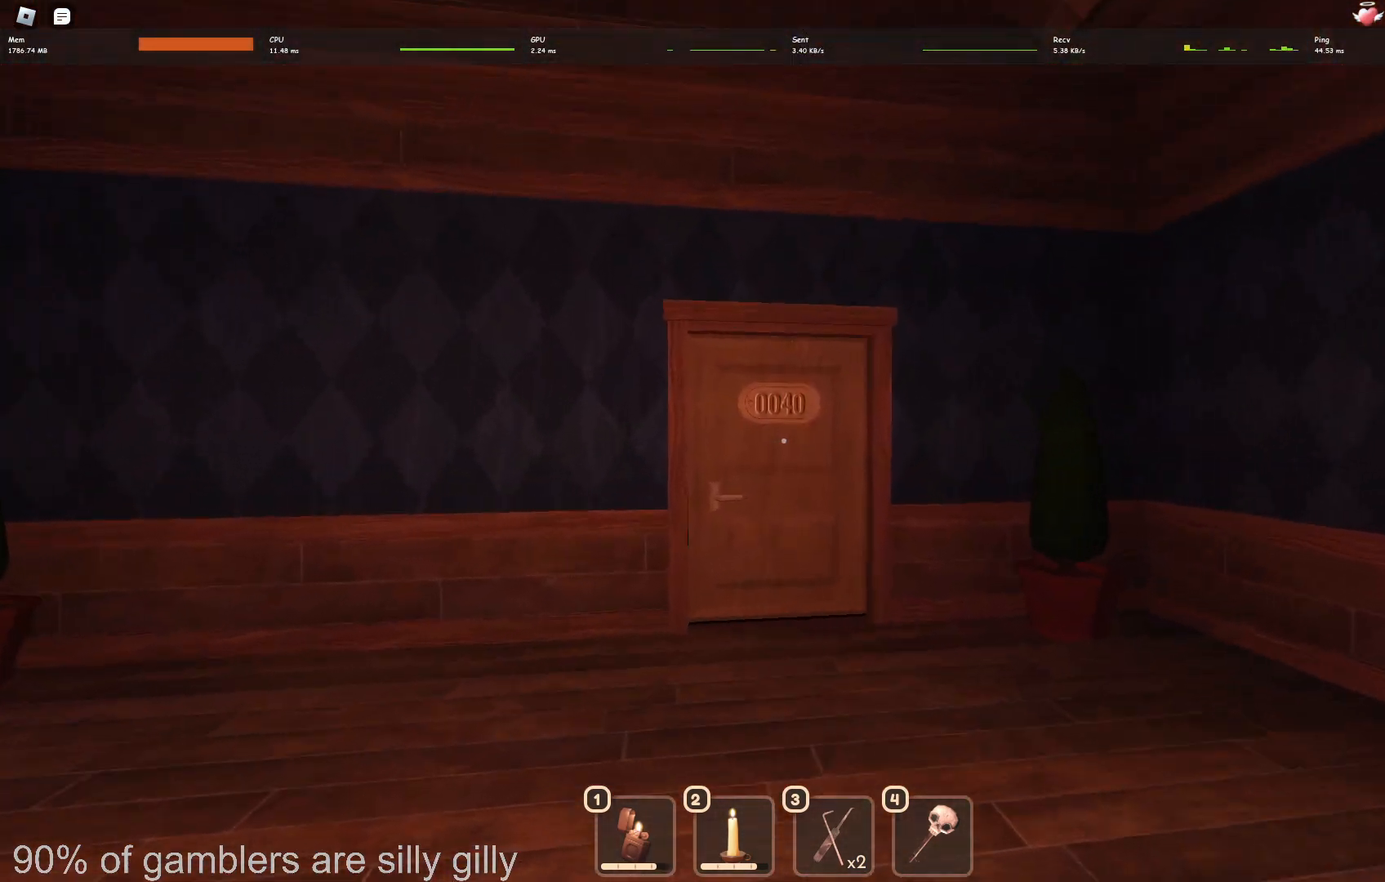
{"keys": ["w"], "events": []}
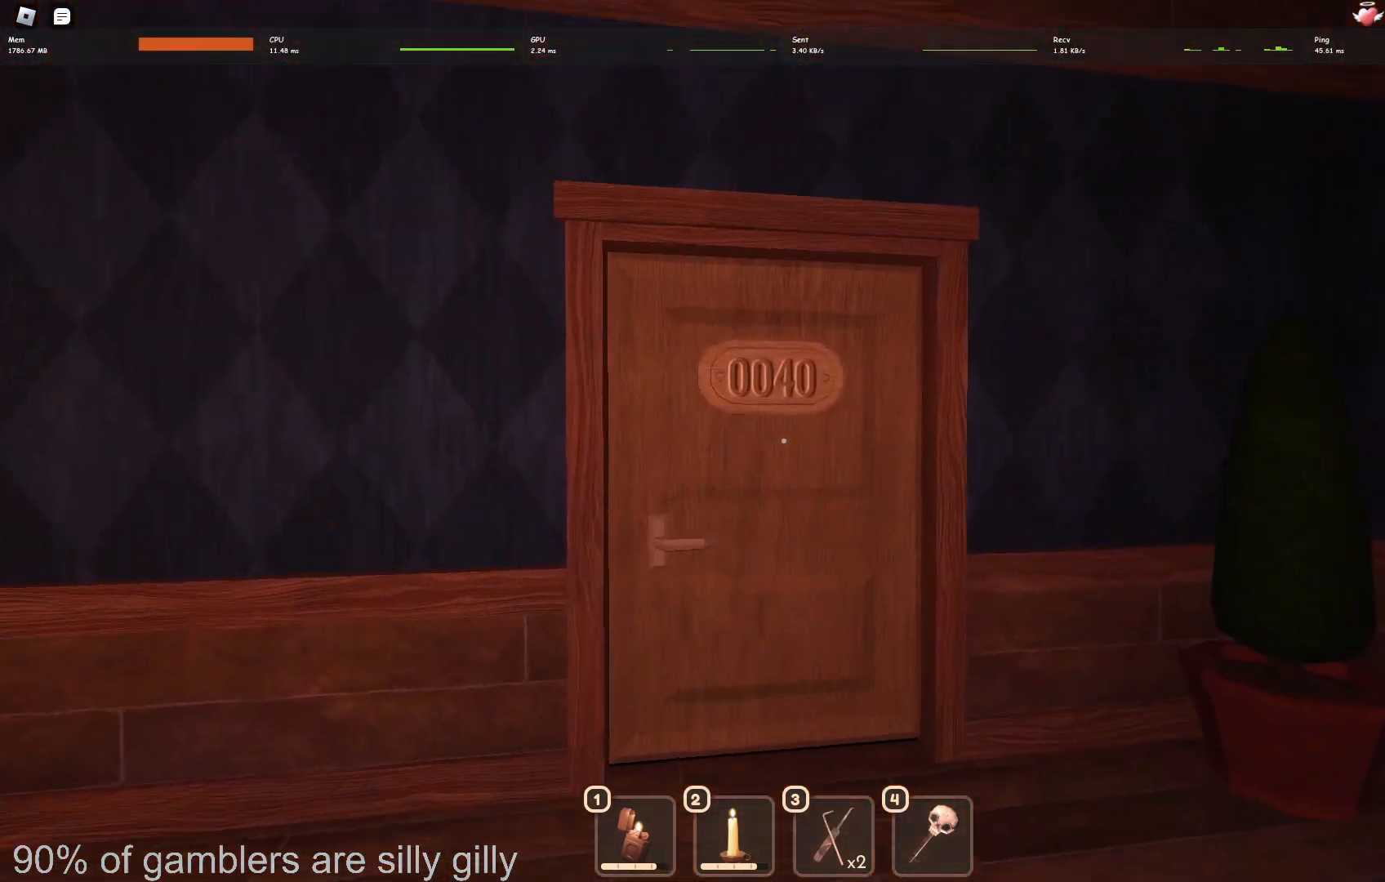
{"keys": ["w"], "events": []}
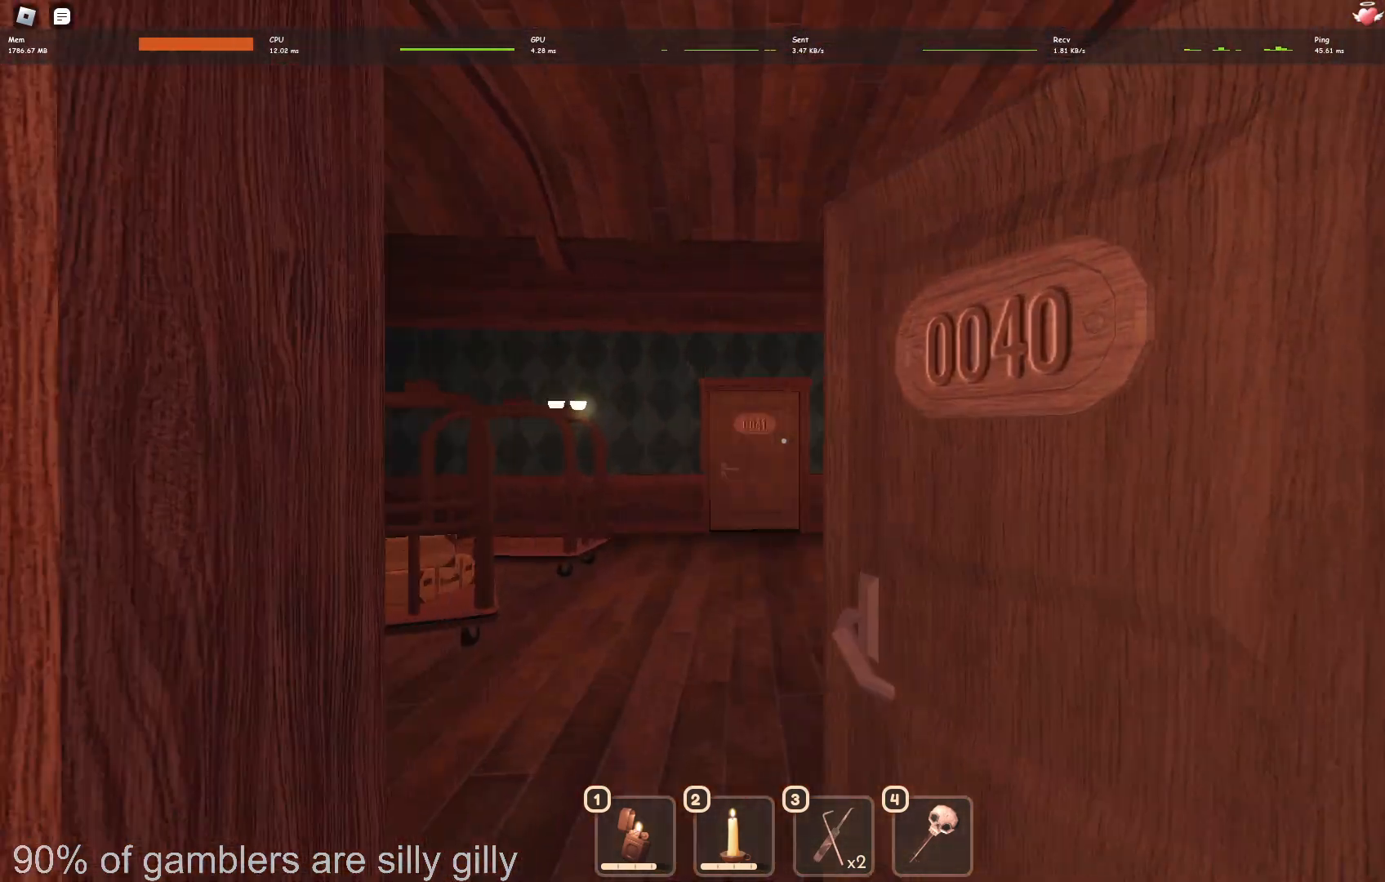
{"keys": ["w"], "events": []}
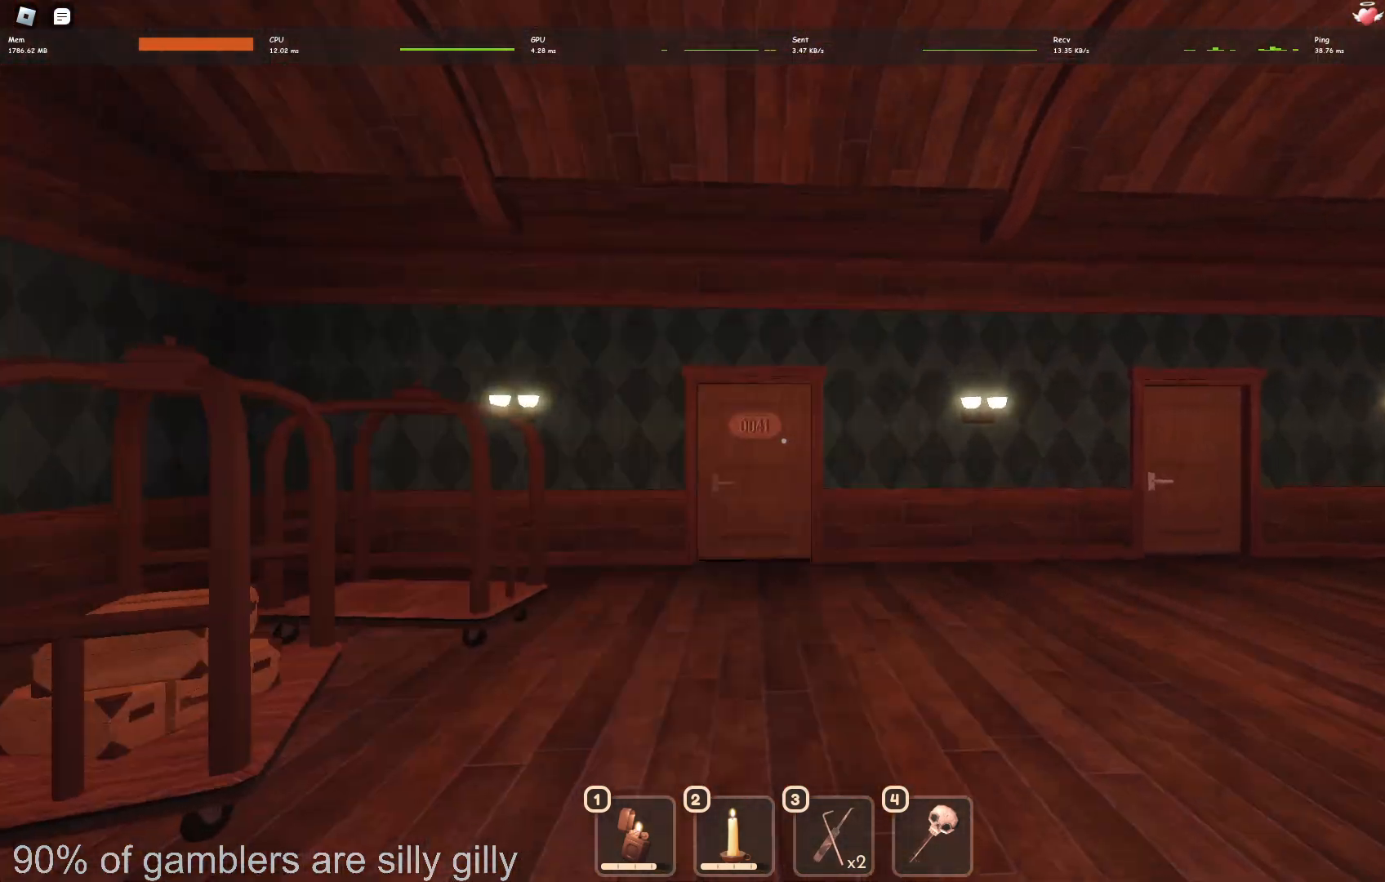
{"keys": ["w"], "events": []}
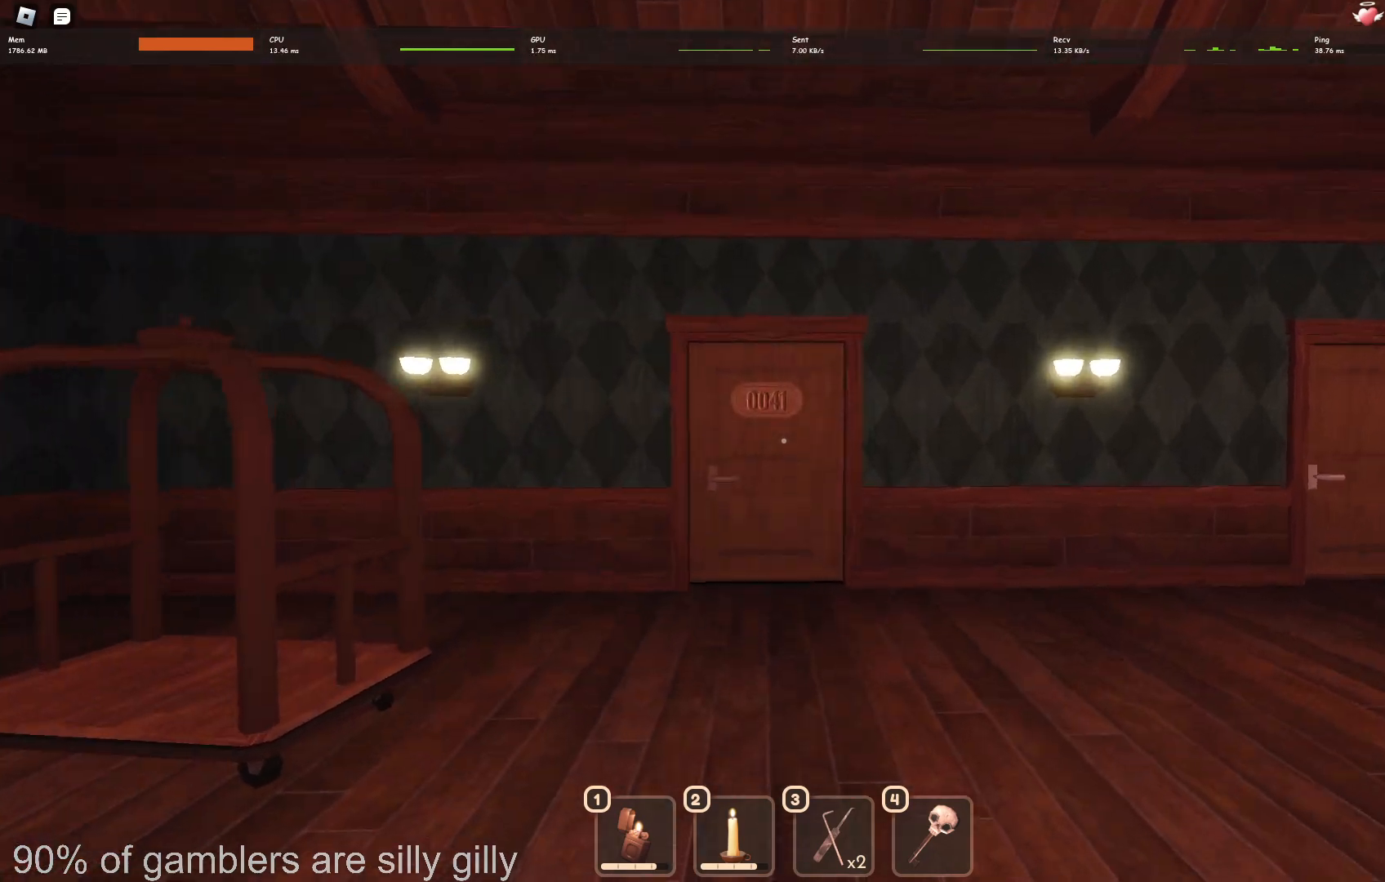
{"keys": ["w"], "events": []}
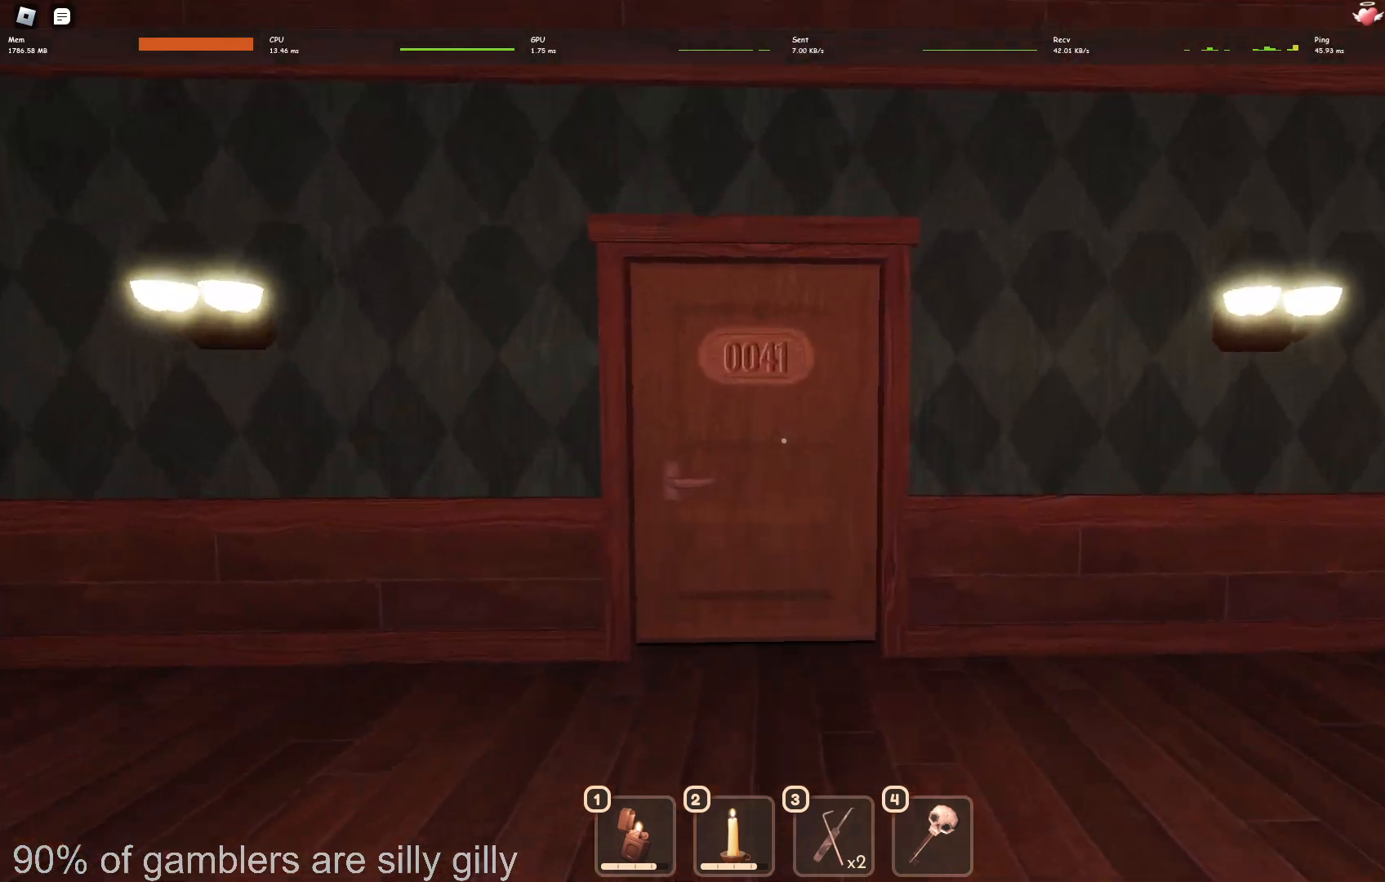
{"keys": ["w"], "events": []}
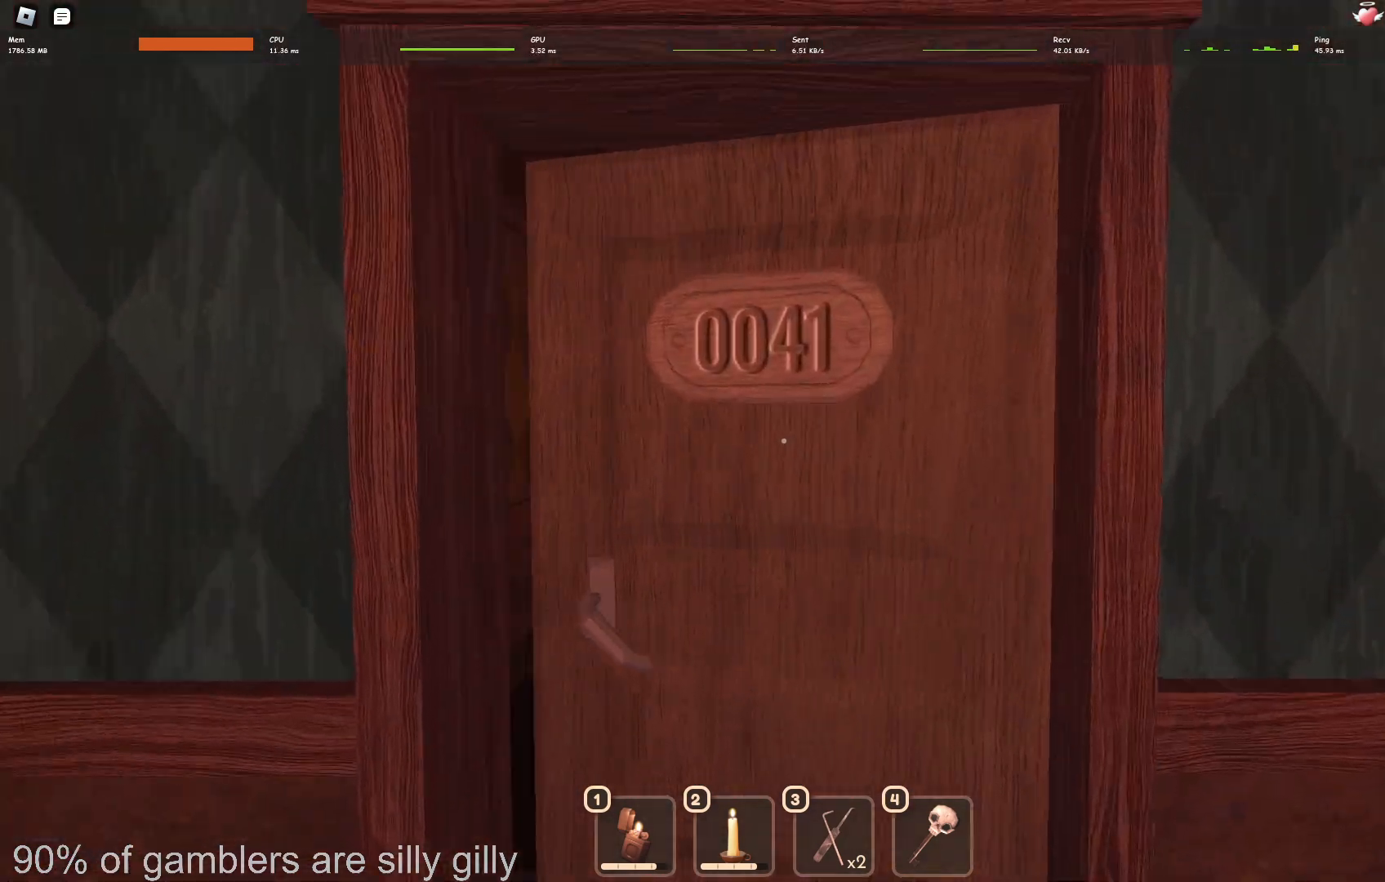
{"keys": ["w"], "events": []}
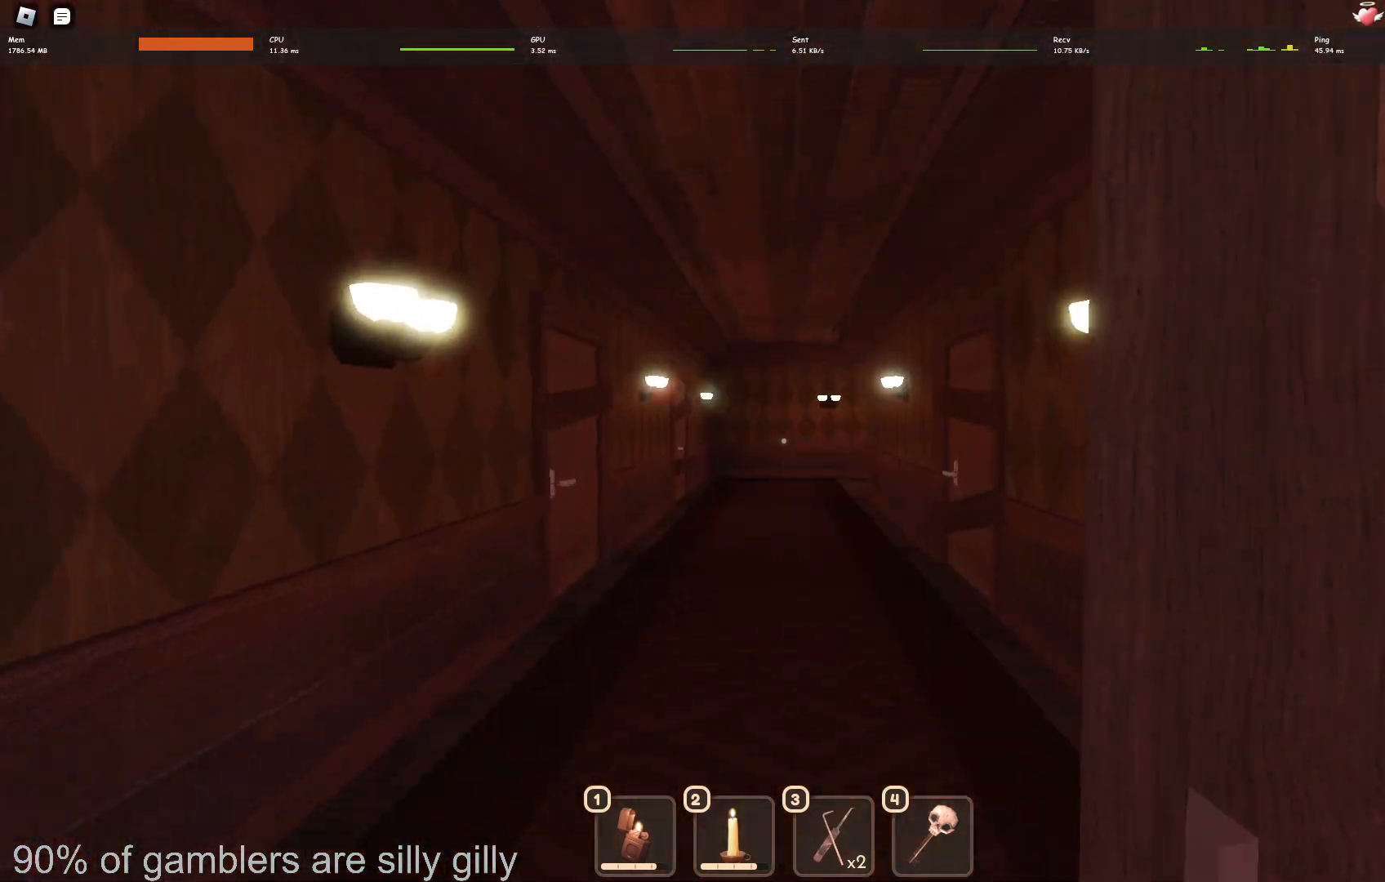
{"keys": ["w"], "events": []}
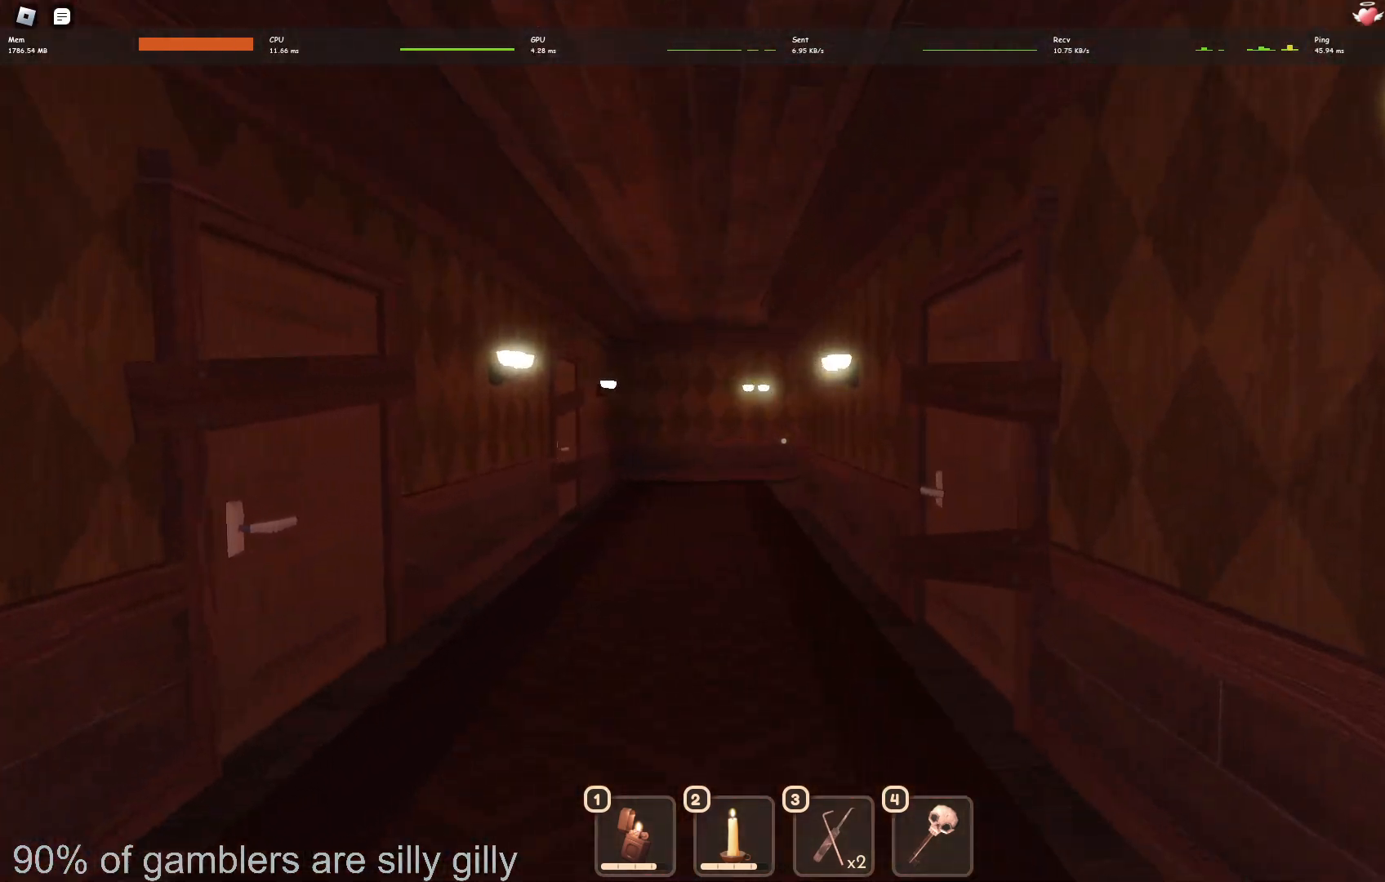
{"keys": ["w"], "events": []}
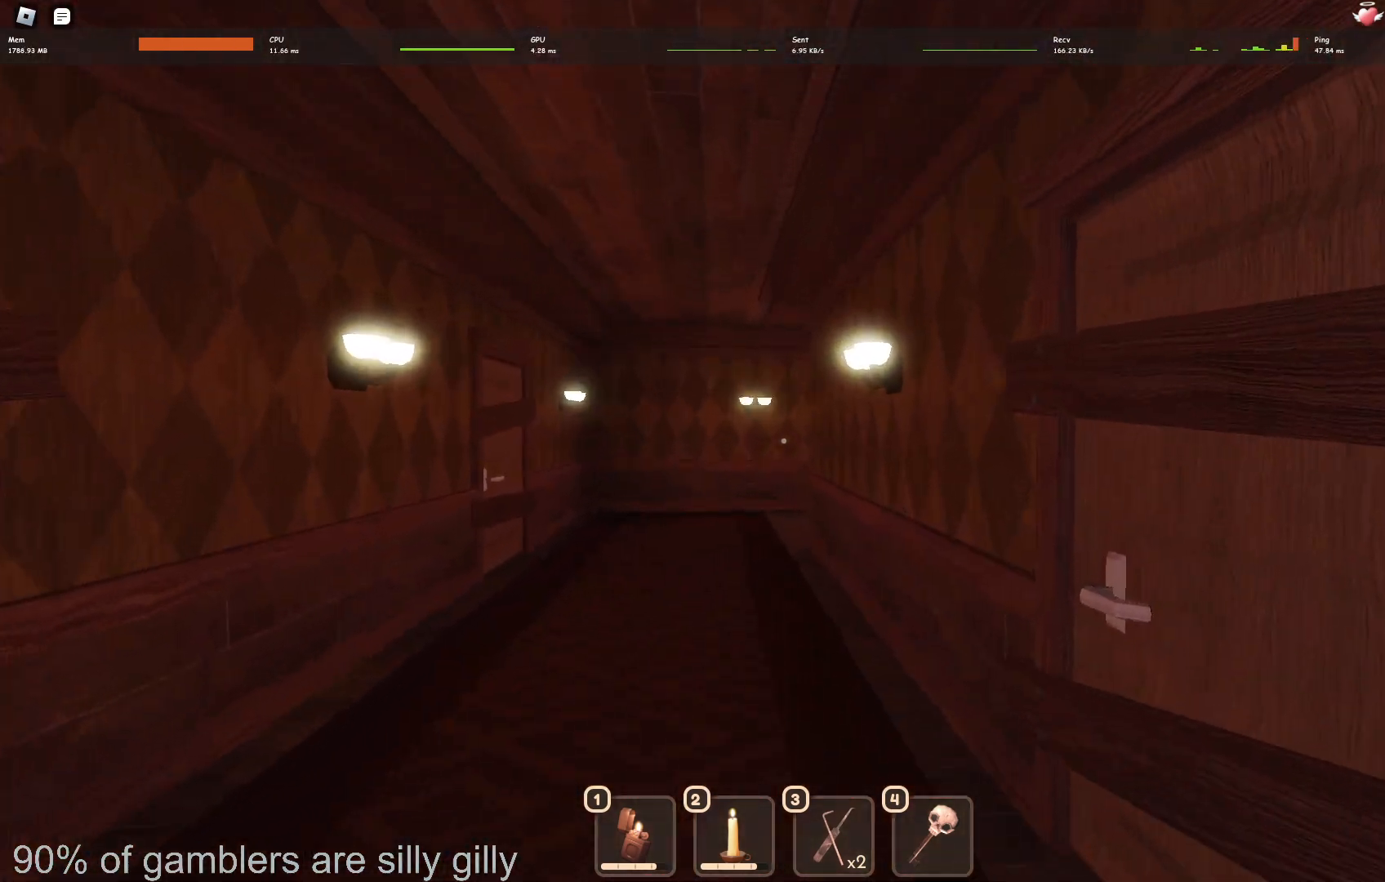
{"keys": ["w"], "events": []}
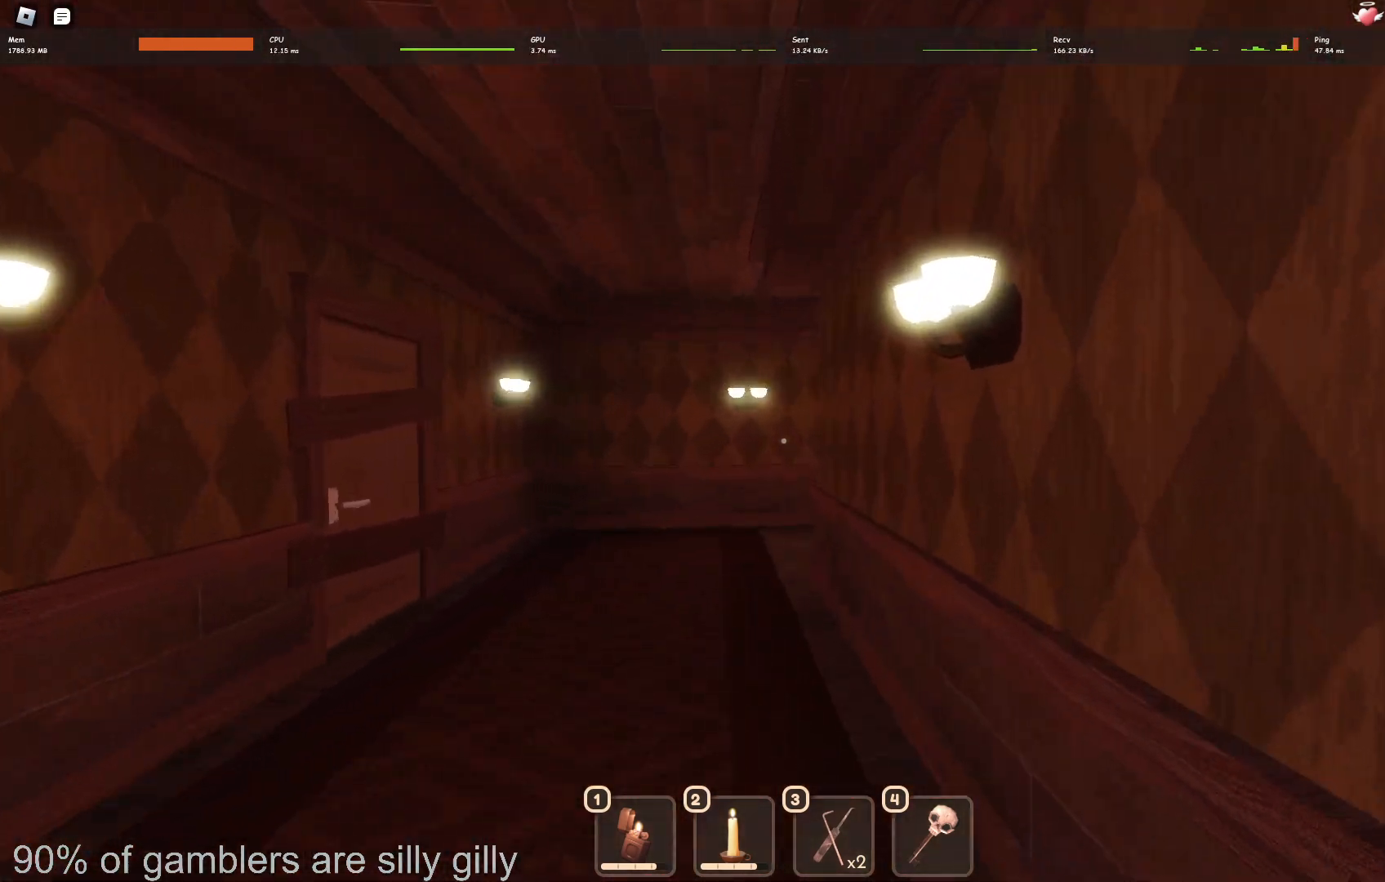
{"keys": ["w"], "events": []}
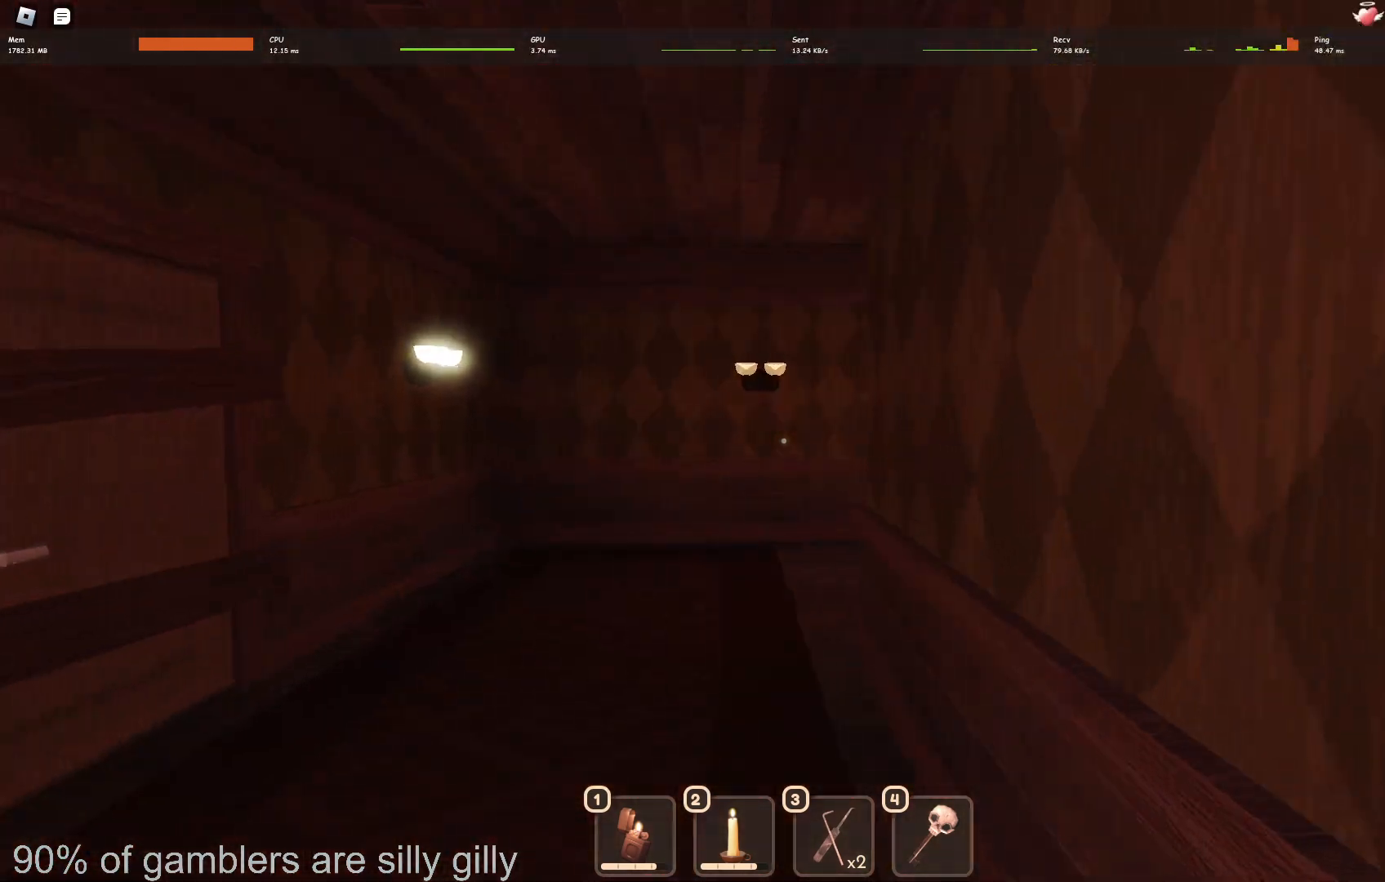
{"keys": ["w"], "events": []}
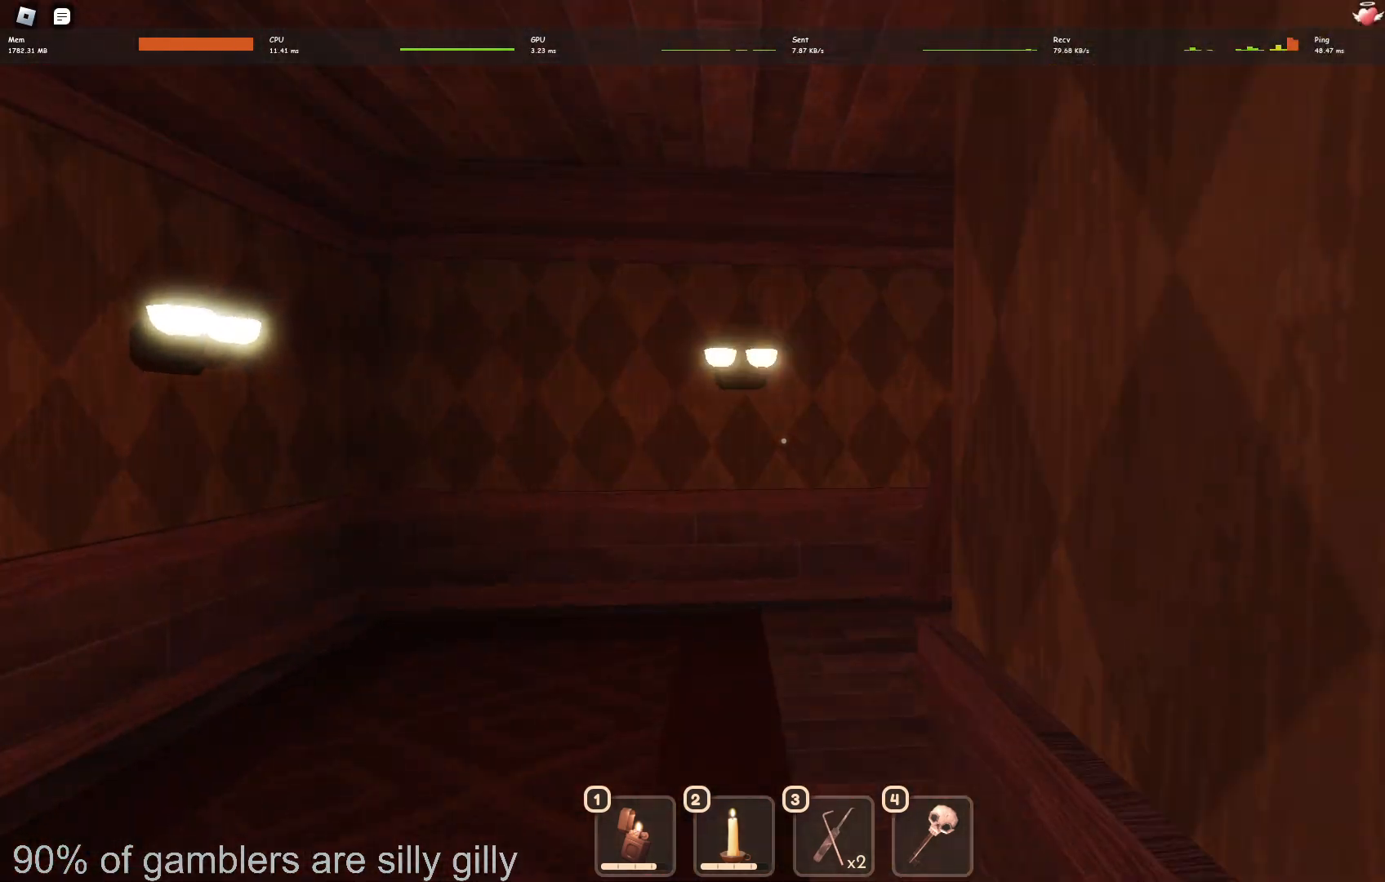
{"keys": ["w"], "events": []}
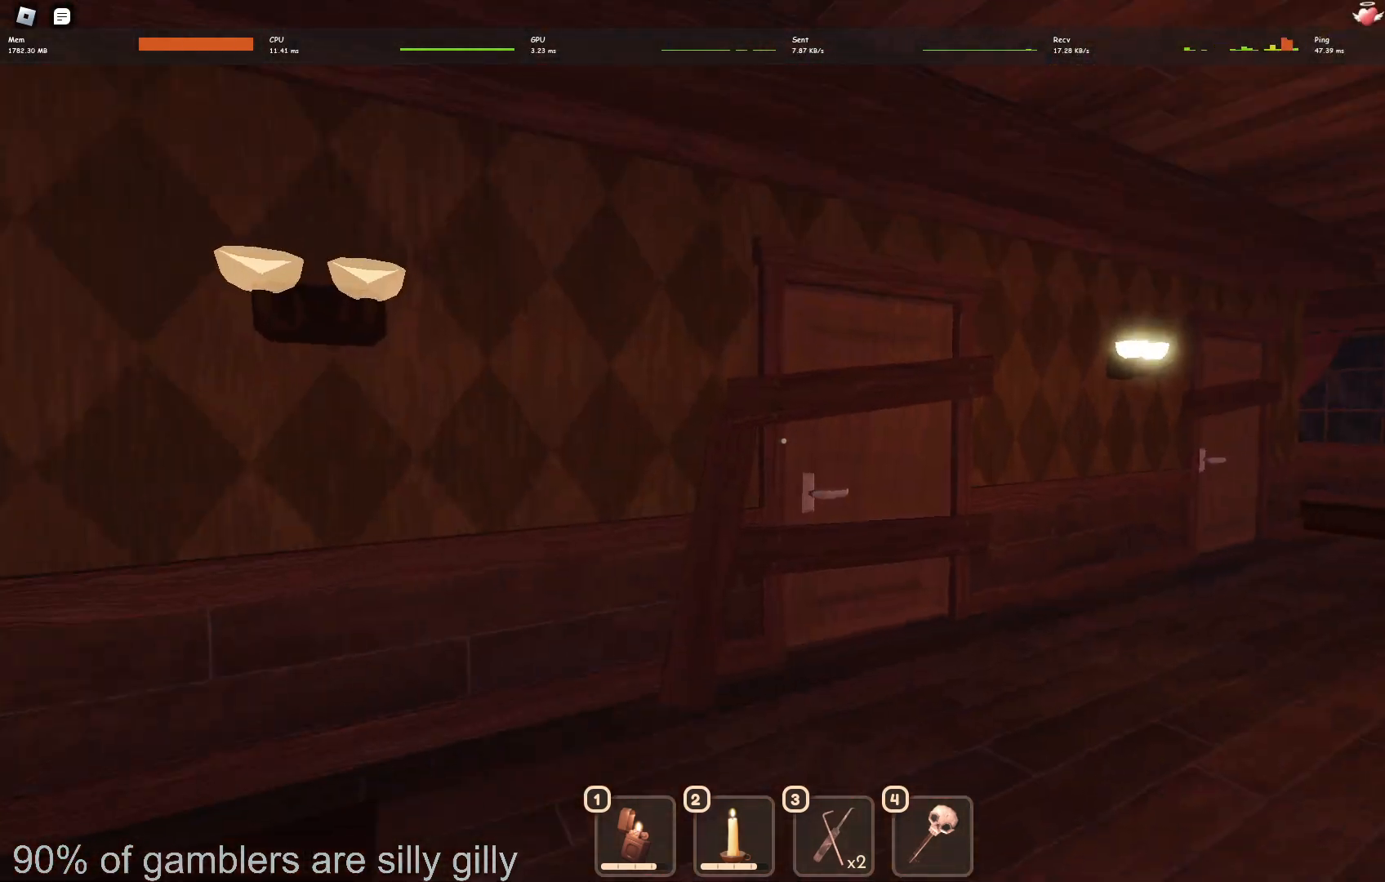
{"keys": ["w"], "events": []}
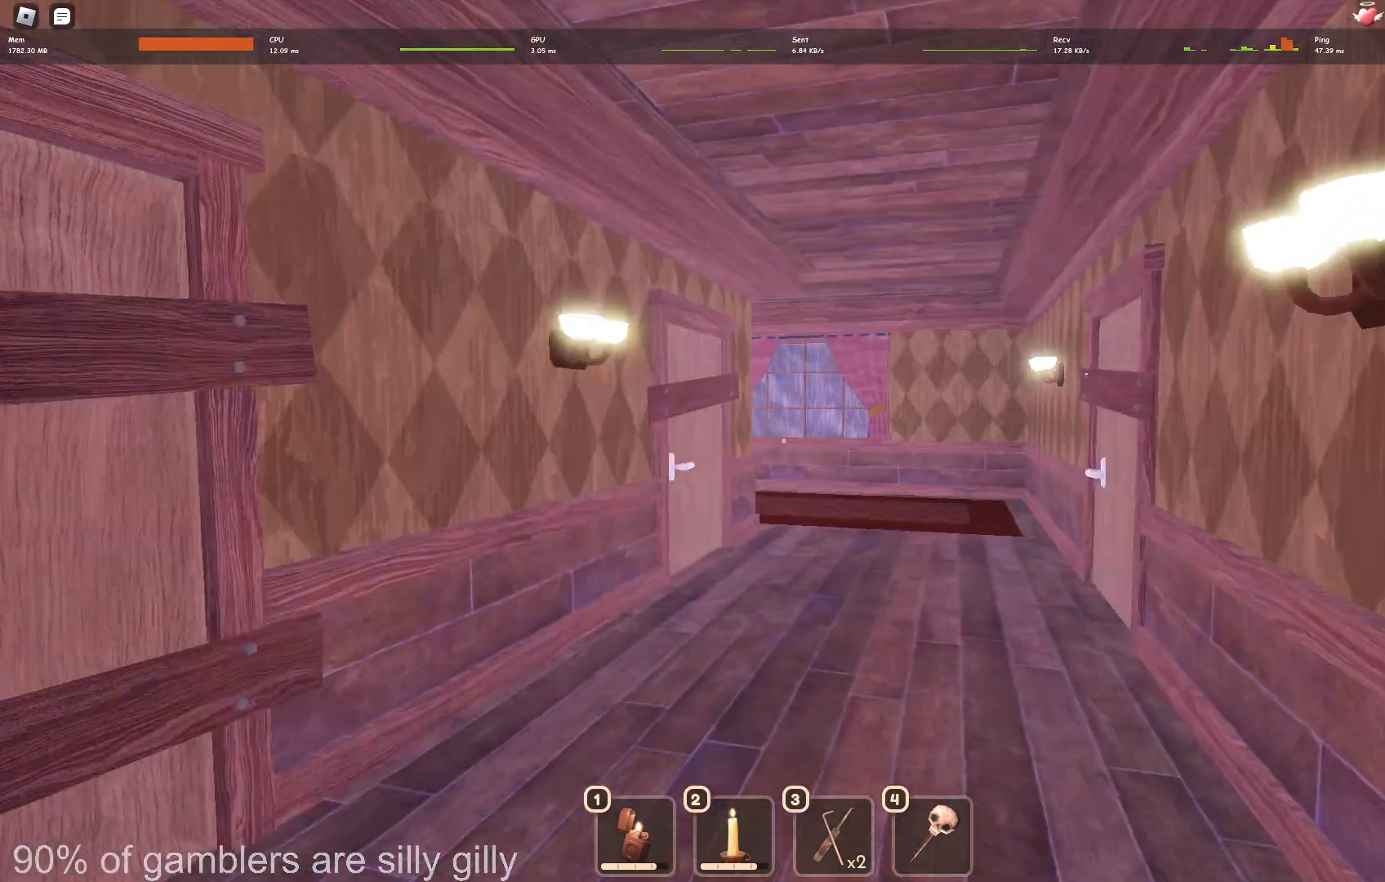
{"keys": ["w"], "events": []}
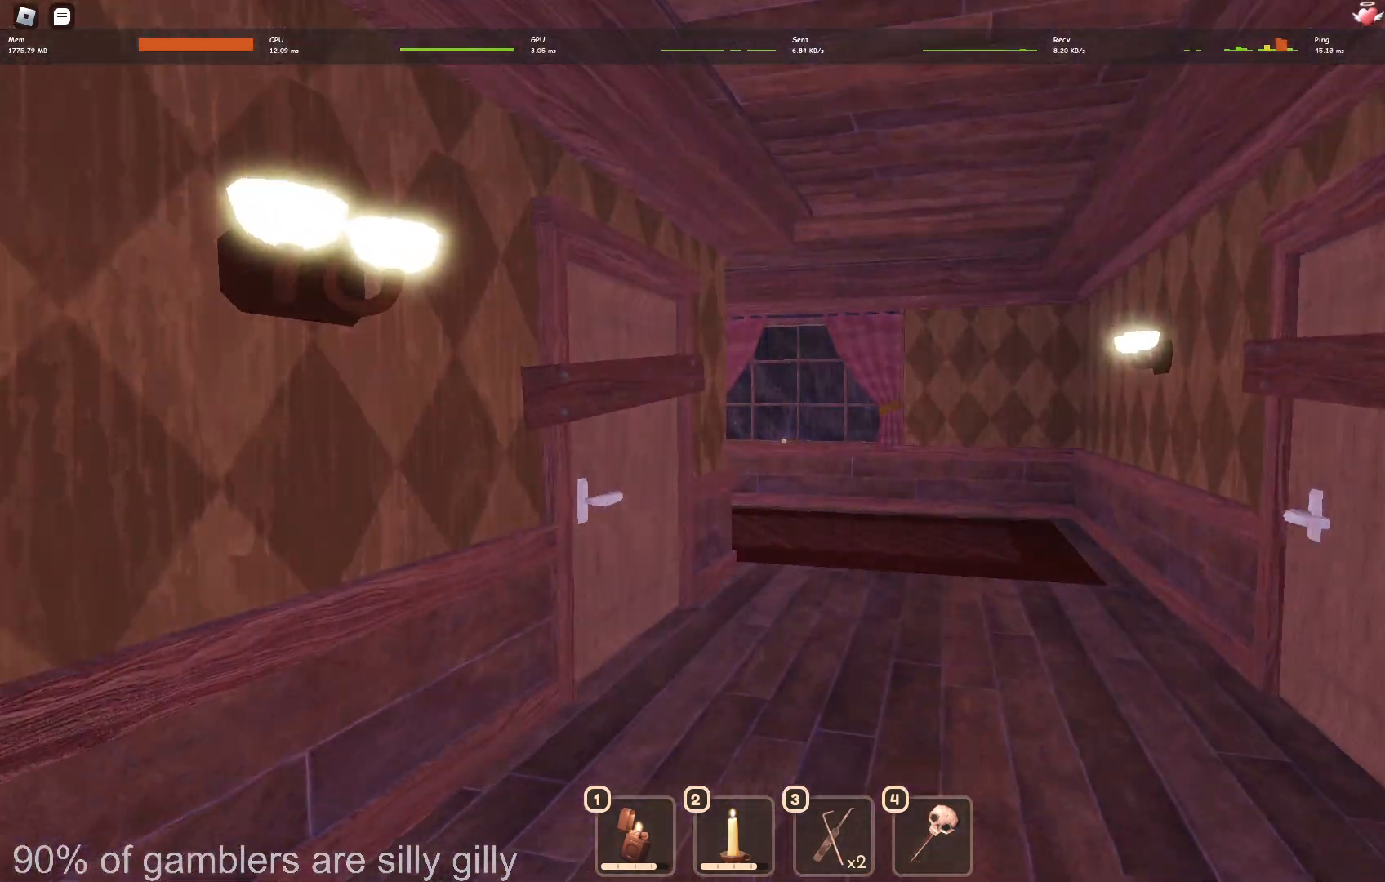
{"keys": ["w"], "events": []}
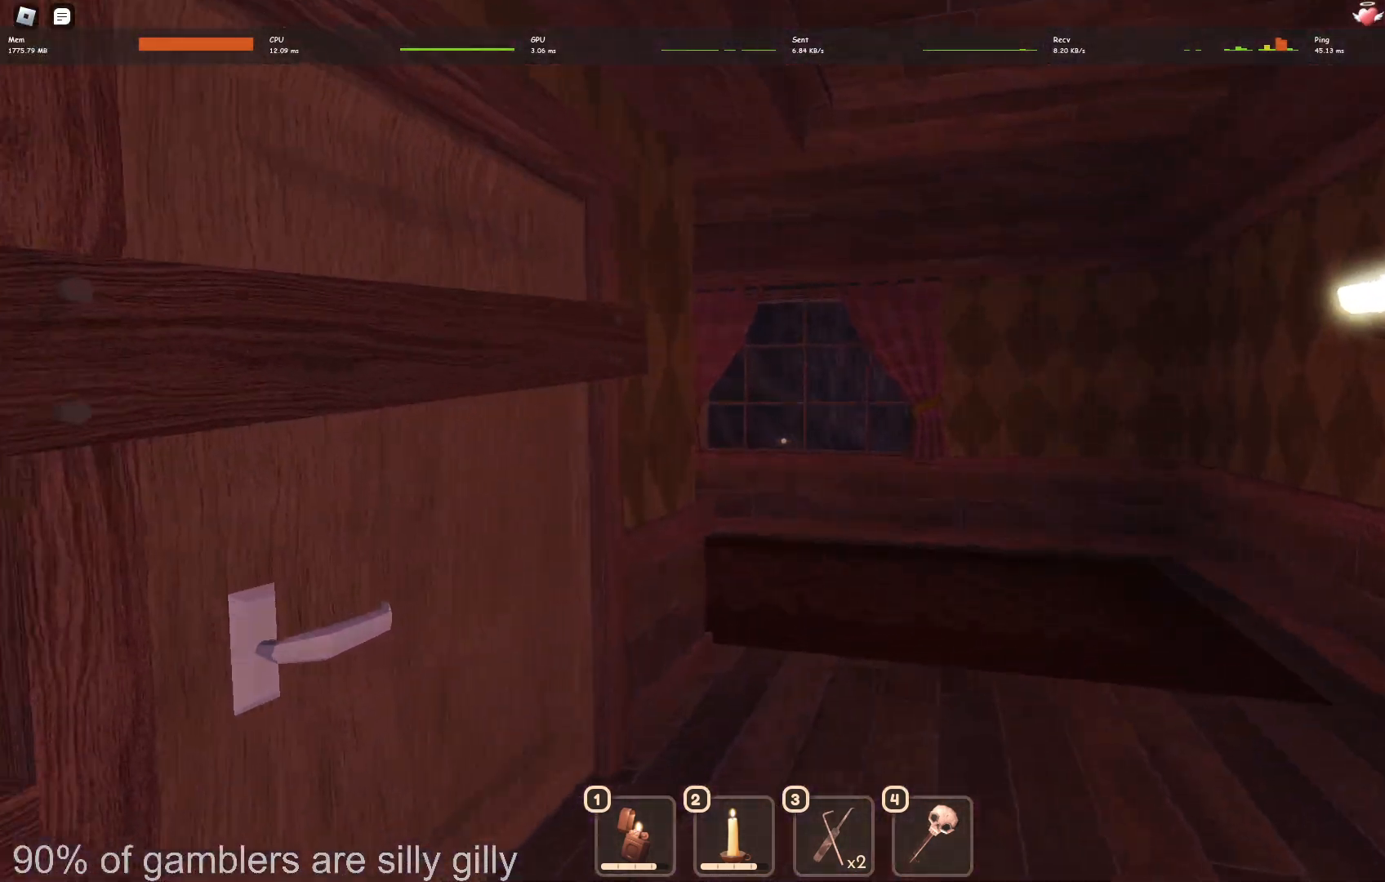
{"keys": ["w"], "events": []}
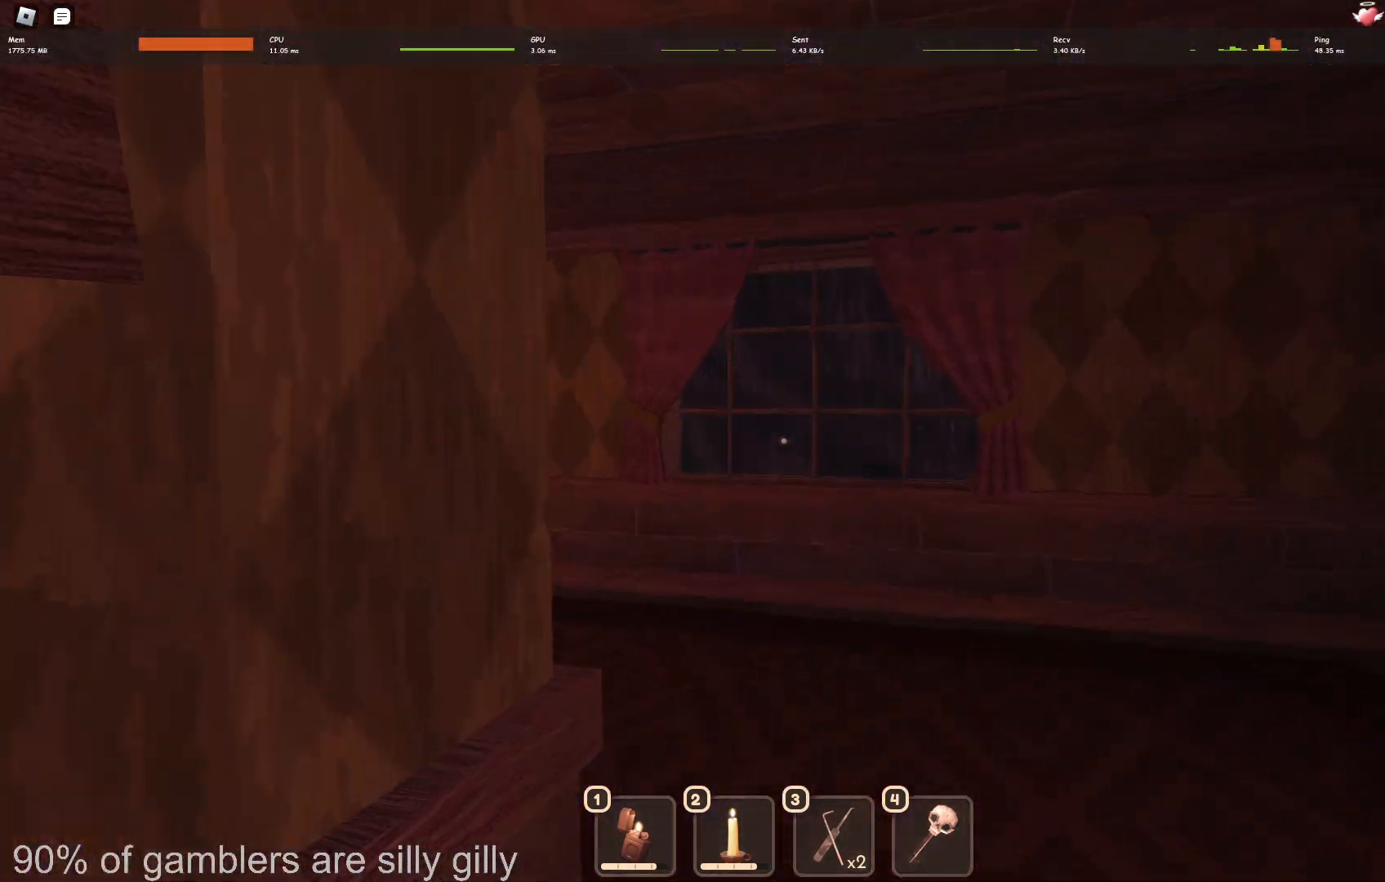
{"keys": ["w"], "events": []}
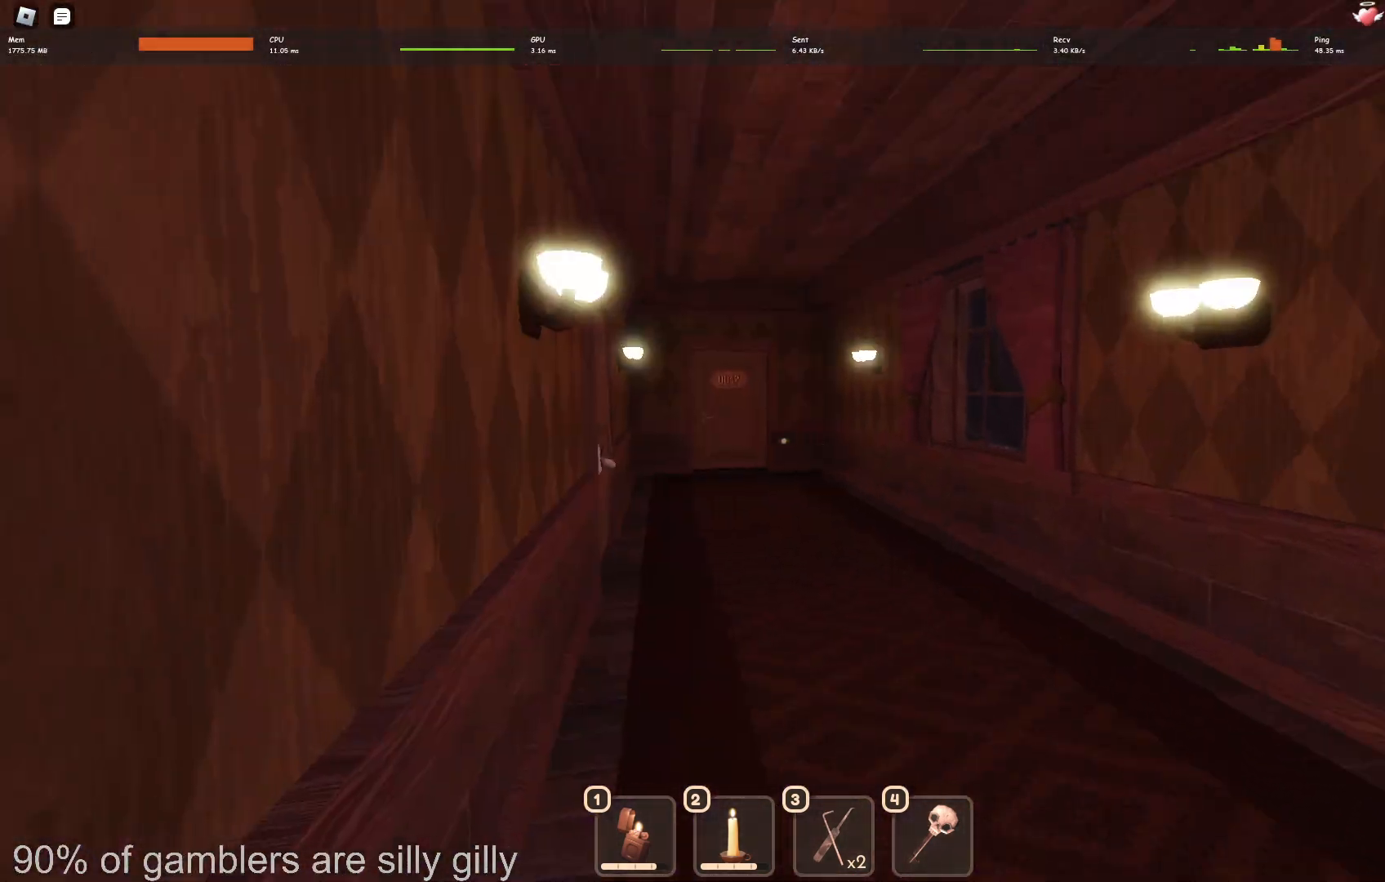
{"keys": ["w"], "events": []}
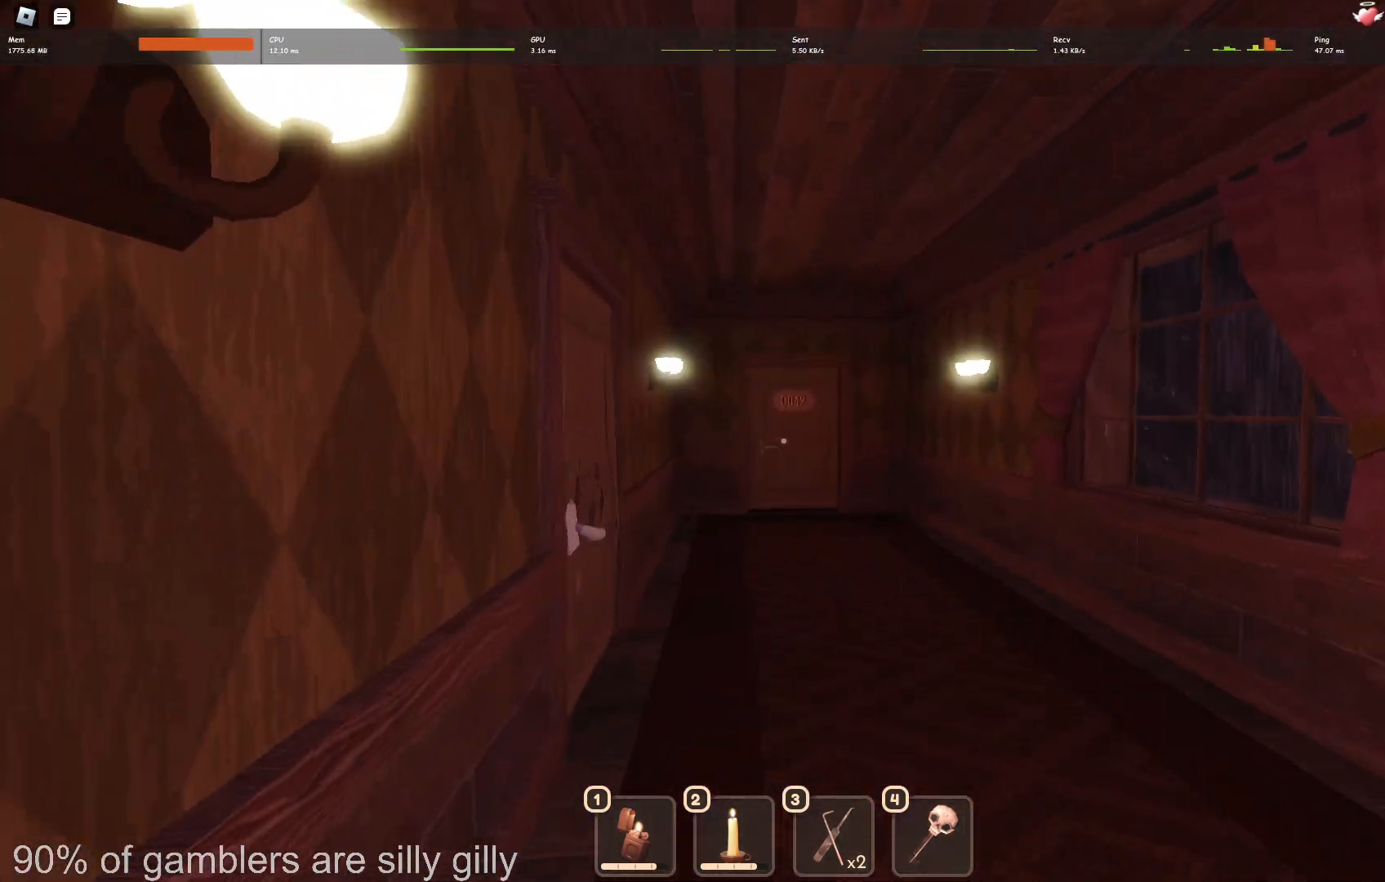
{"keys": ["w"], "events": []}
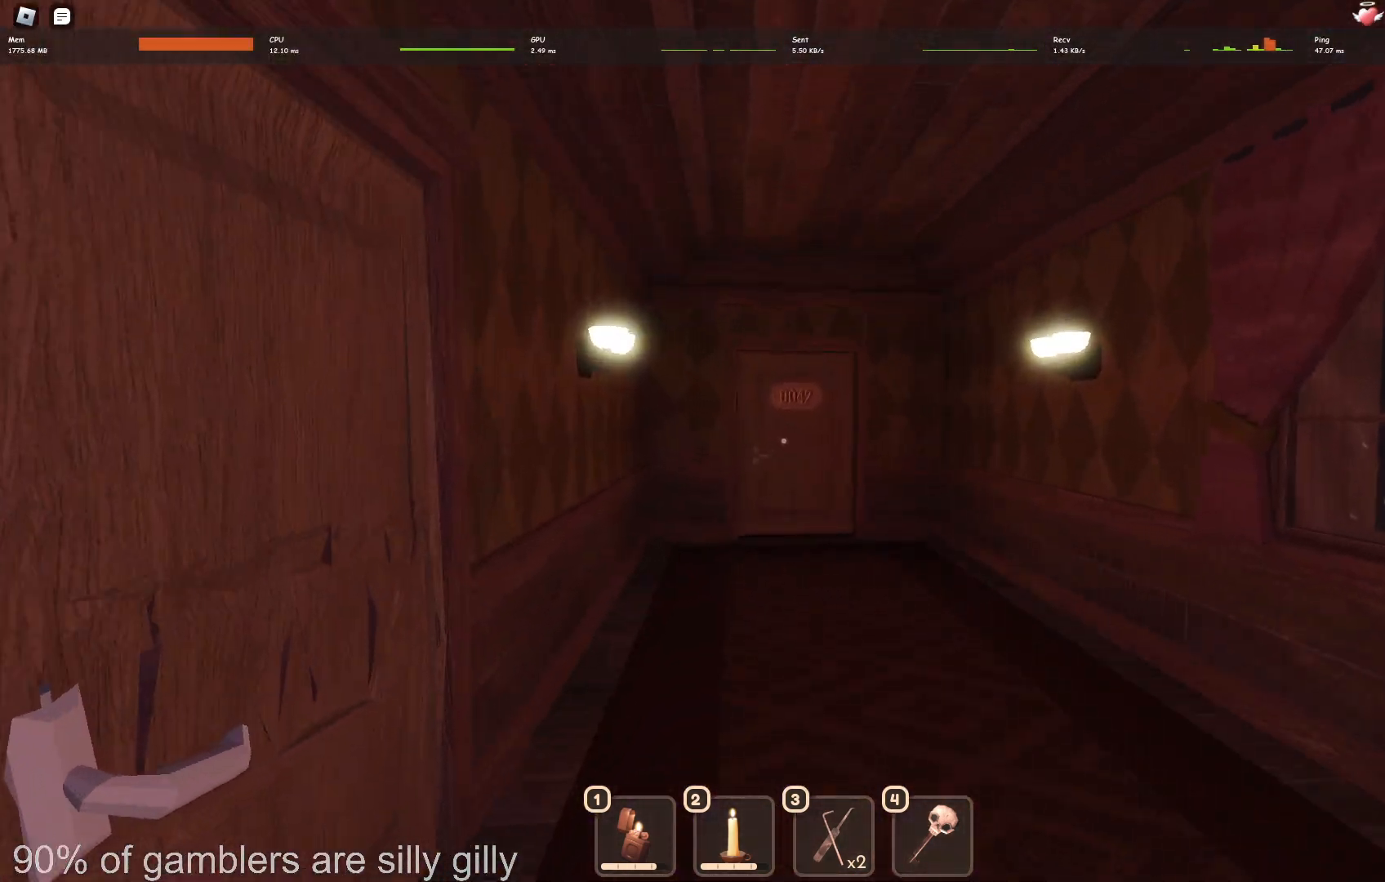
{"keys": ["w"], "events": []}
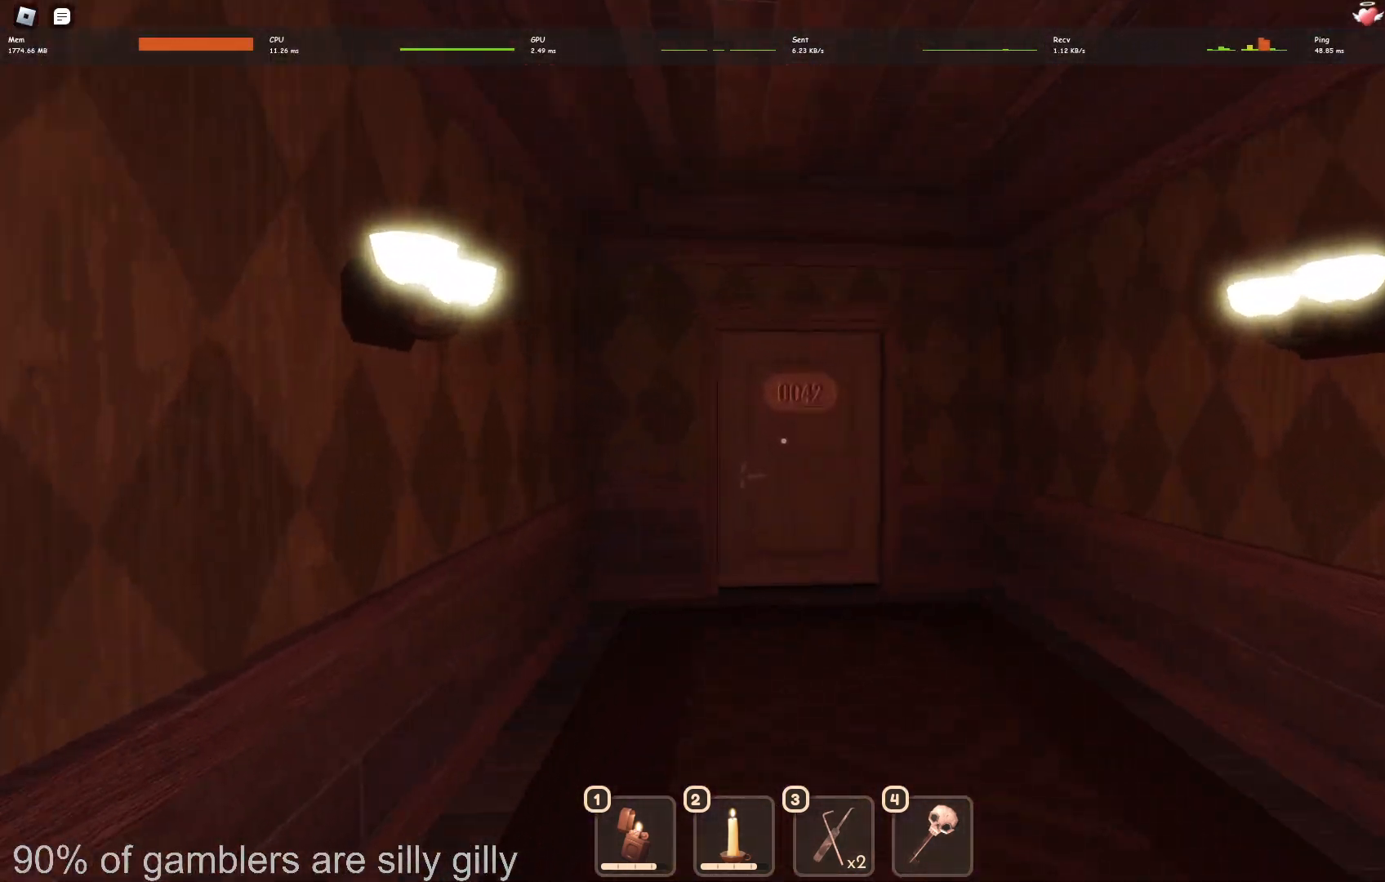
{"keys": ["w"], "events": []}
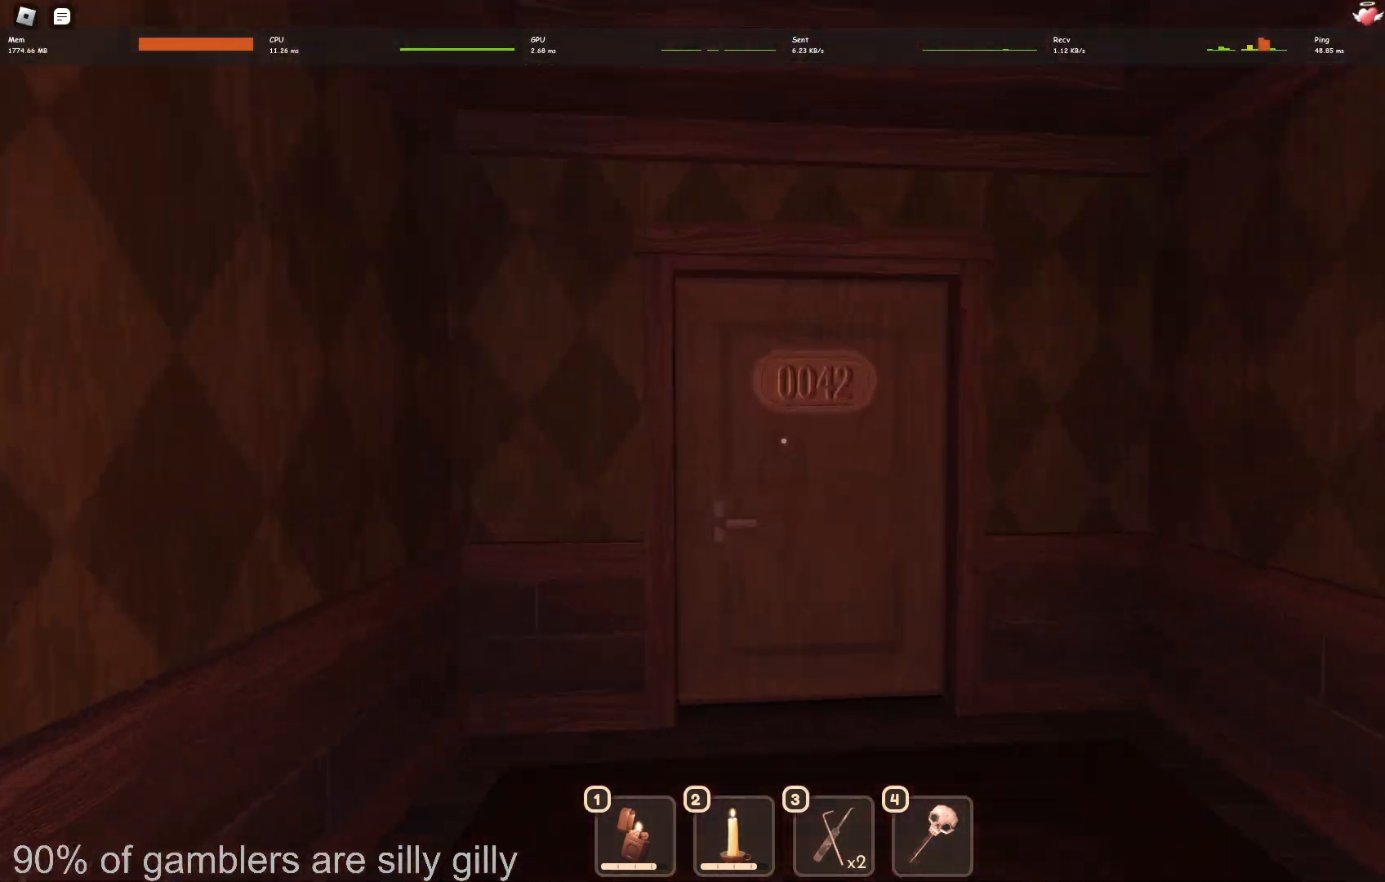
{"keys": ["w"], "events": []}